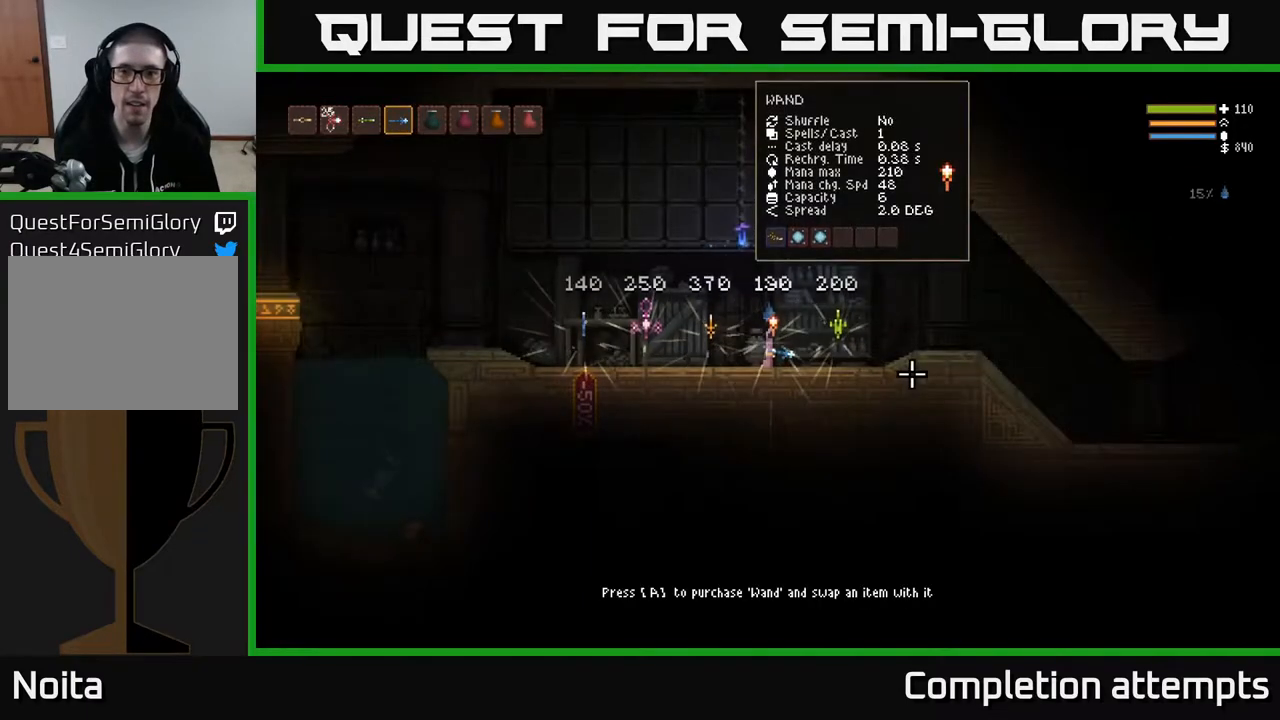
Gameplay with a controller (Xbox layout); each line is a JSON object with the inputs held at the frame after it. "events" lists button and stick changes between this image and that frame as [ms after this image, input, new state], when the widget could be followed in between.
{"buttons": [], "left_stick": "center", "right_stick": "center", "events": []}
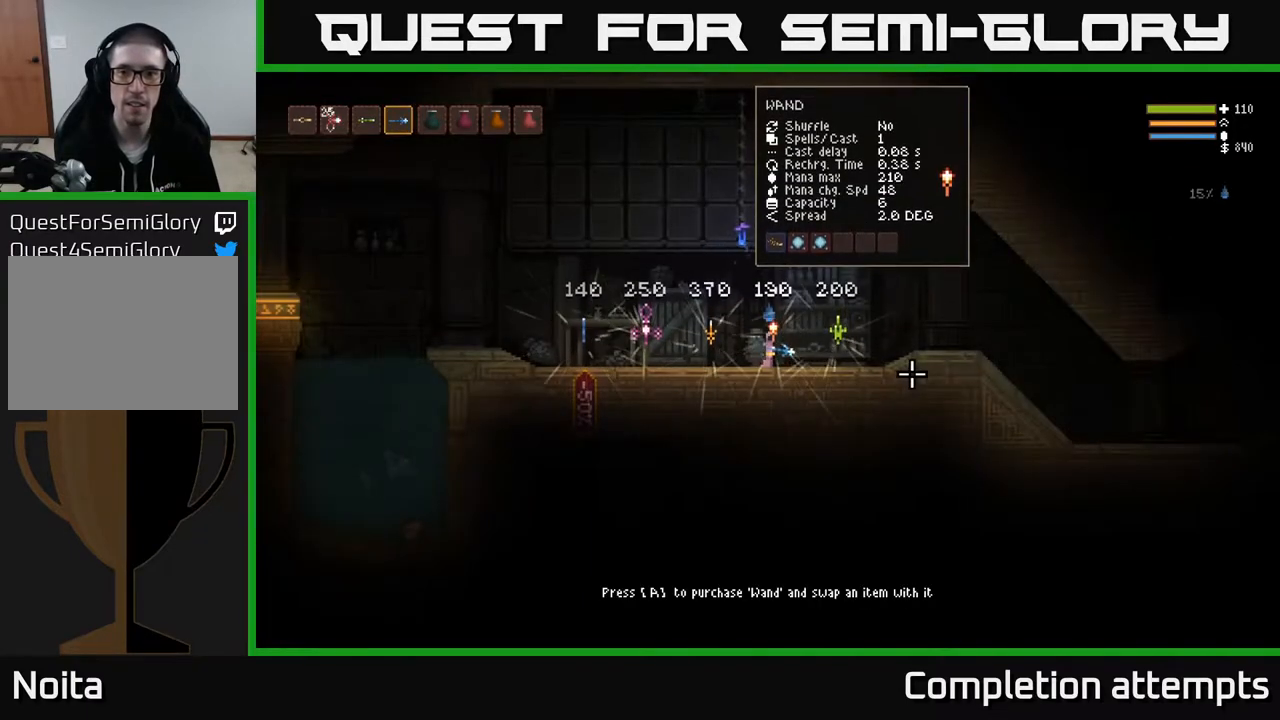
{"buttons": [], "left_stick": "center", "right_stick": "center", "events": []}
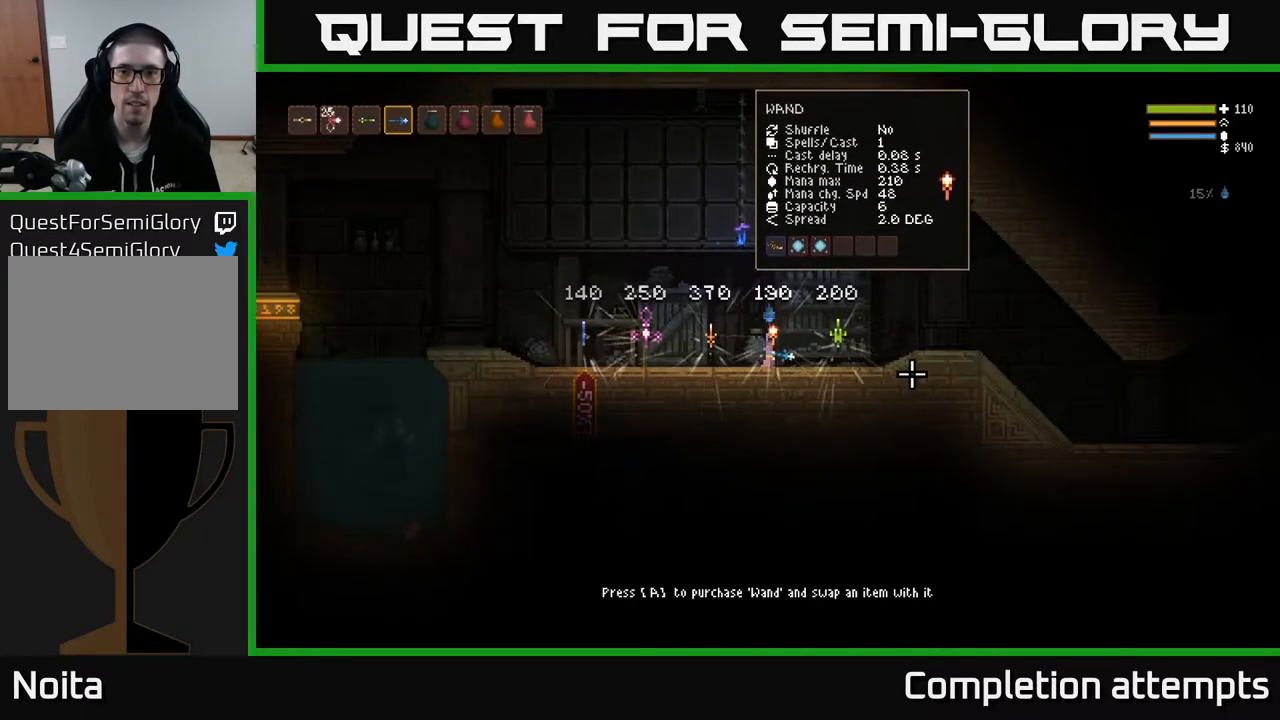
{"buttons": [], "left_stick": "center", "right_stick": "center", "events": [[350, "SELECT", "down"], [483, "SELECT", "up"]]}
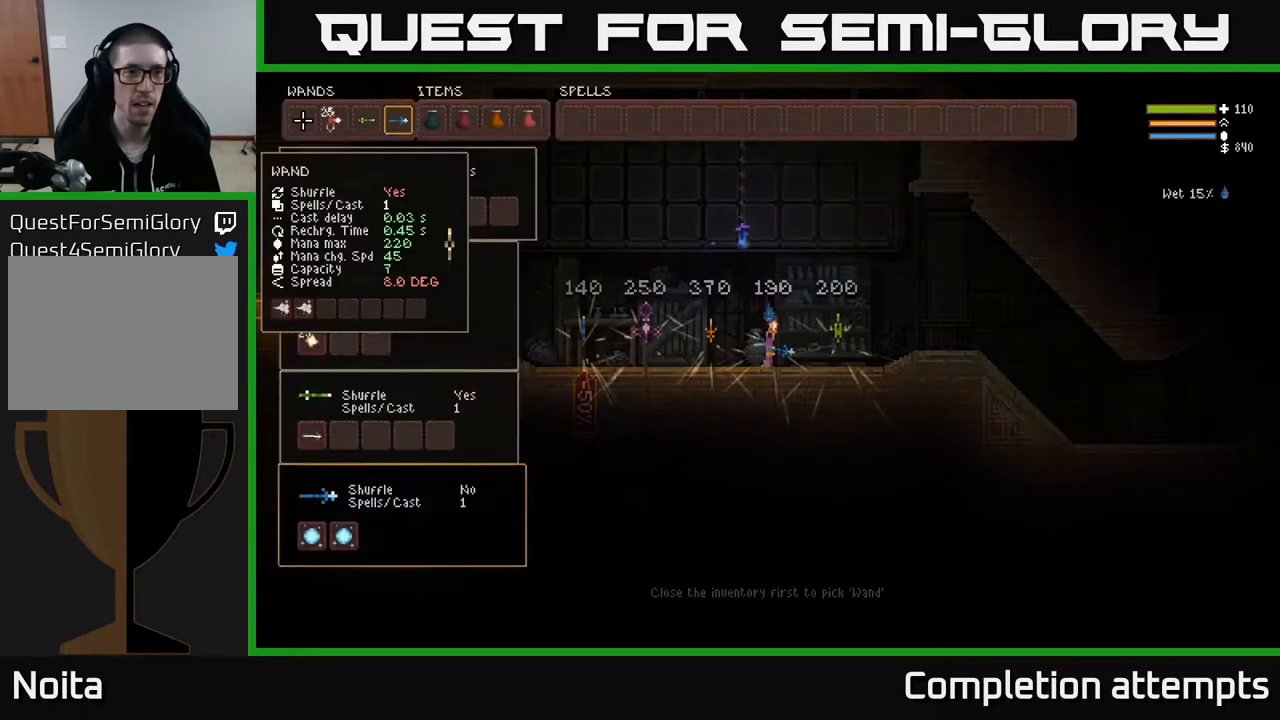
{"buttons": ["DPAD_RIGHT"], "left_stick": "center", "right_stick": "center", "events": [[183, "DPAD_RIGHT", "down"], [250, "DPAD_RIGHT", "up"], [333, "DPAD_RIGHT", "down"], [417, "DPAD_RIGHT", "up"], [500, "DPAD_RIGHT", "down"]]}
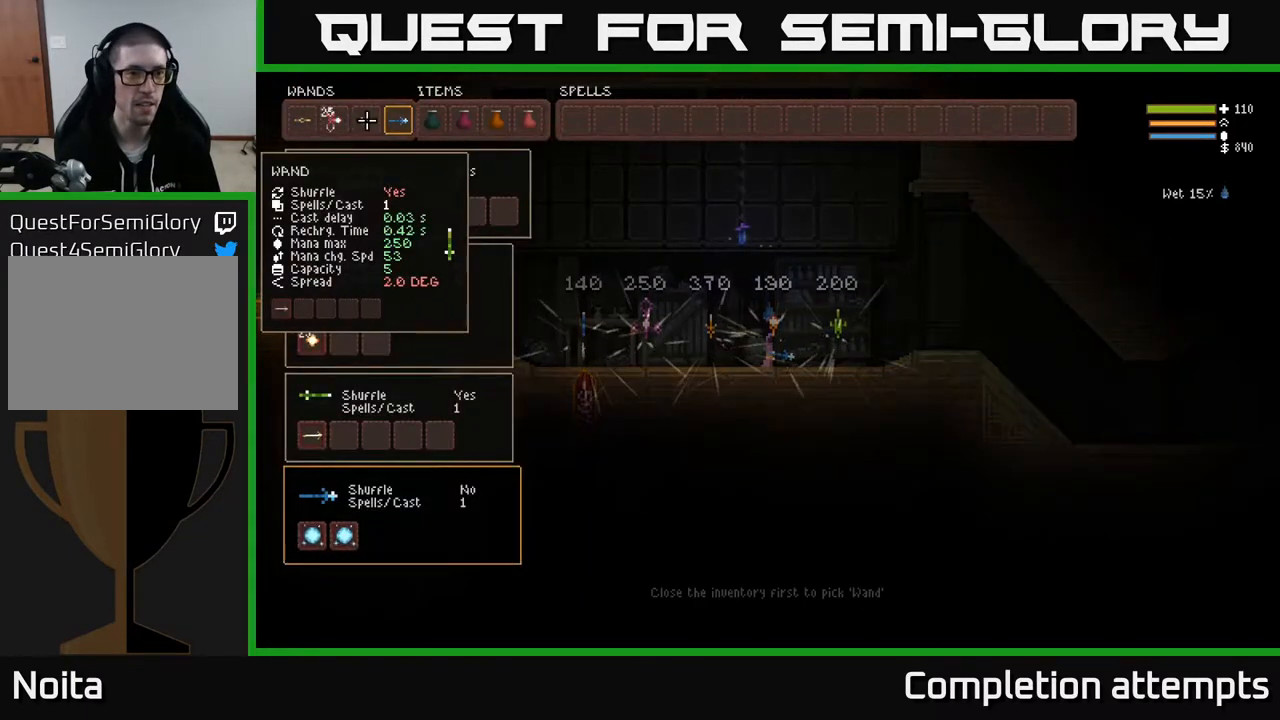
{"buttons": [], "left_stick": "center", "right_stick": "center", "events": [[67, "DPAD_RIGHT", "up"]]}
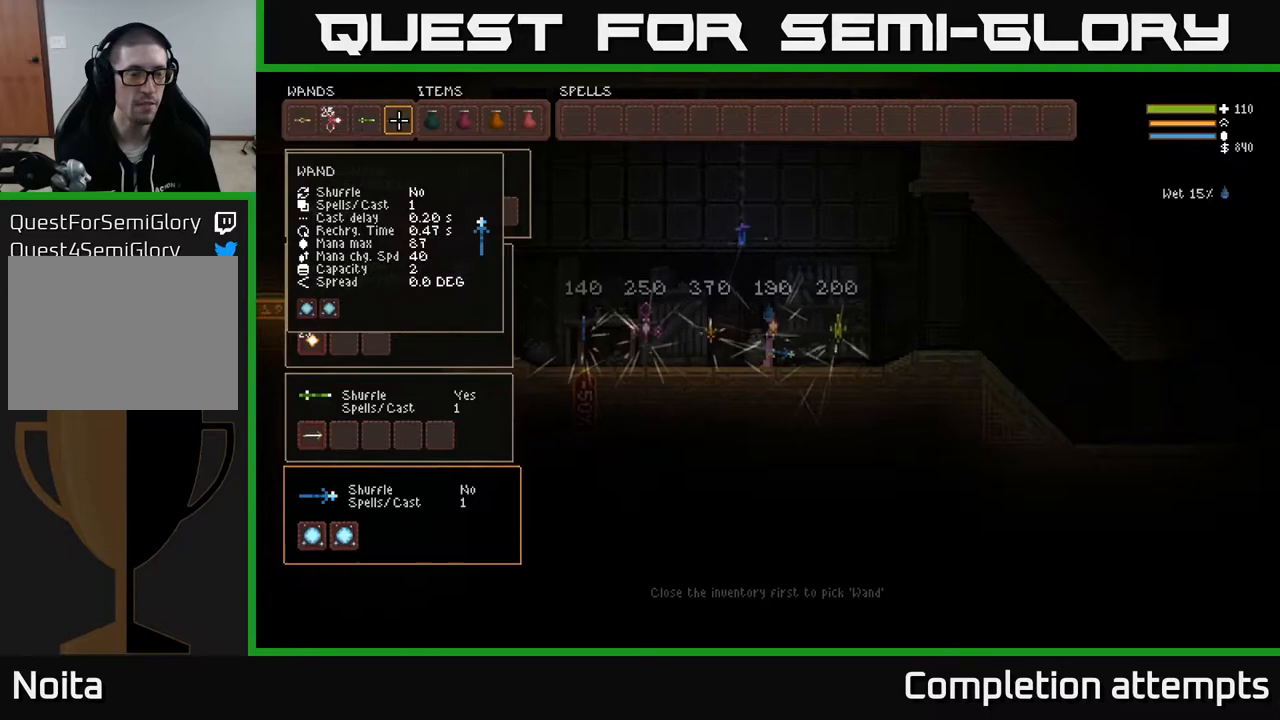
{"buttons": [], "left_stick": "center", "right_stick": "center", "events": []}
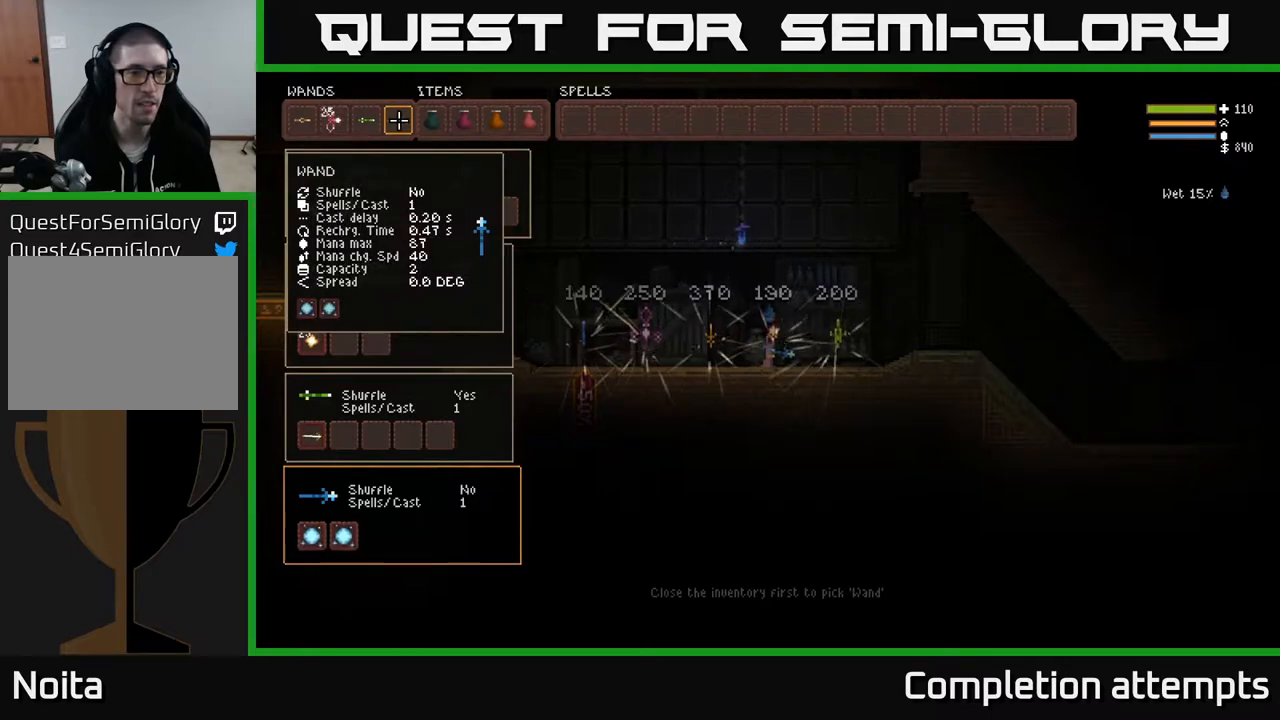
{"buttons": [], "left_stick": "center", "right_stick": "center", "events": [[317, "SELECT", "down"], [450, "SELECT", "up"]]}
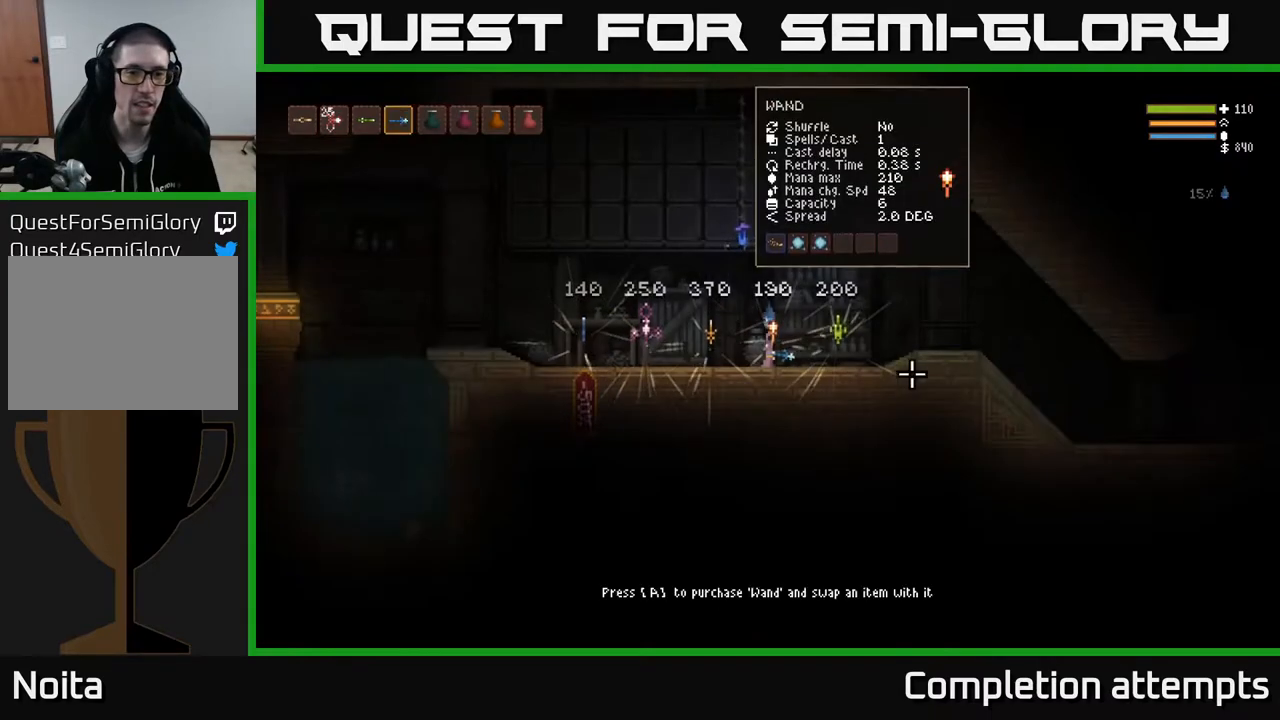
{"buttons": [], "left_stick": "center", "right_stick": "center", "events": []}
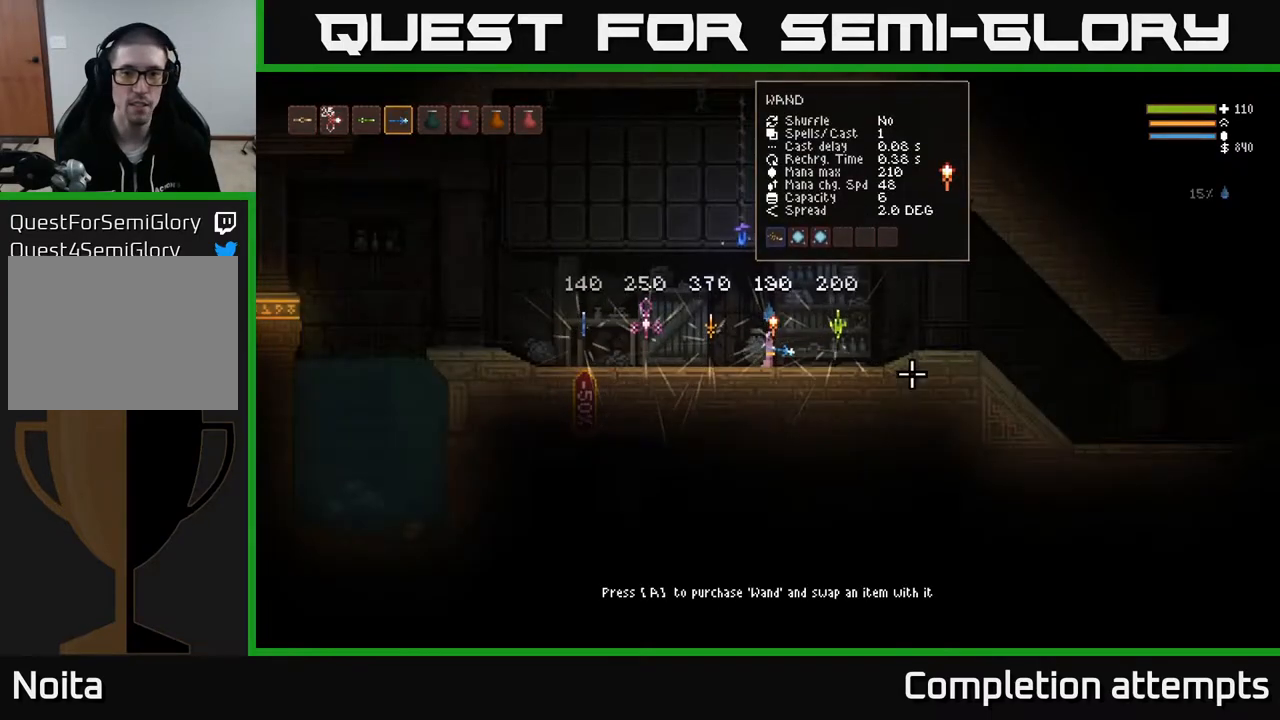
{"buttons": [], "left_stick": "center", "right_stick": "center", "events": []}
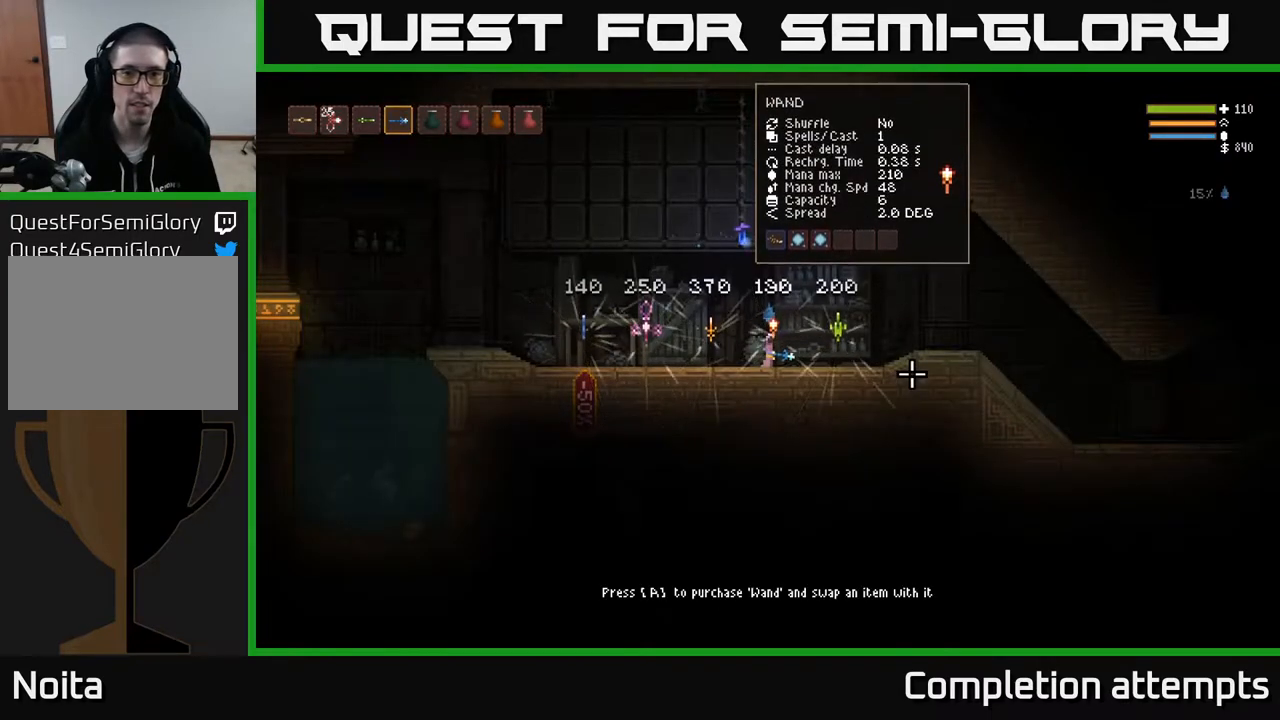
{"buttons": [], "left_stick": "center", "right_stick": "center", "events": [[83, "A", "down"], [150, "A", "up"], [417, "DPAD_RIGHT", "down"], [500, "DPAD_RIGHT", "up"]]}
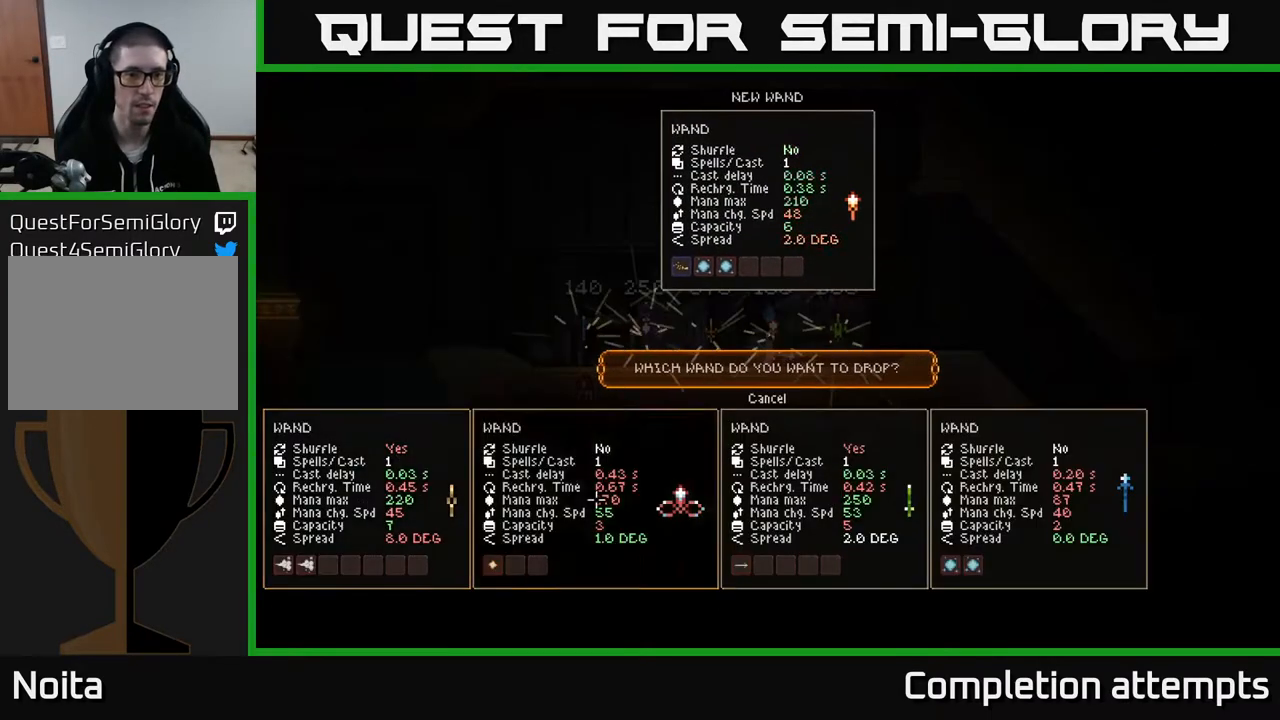
{"buttons": ["A"], "left_stick": "center", "right_stick": "center", "events": [[83, "DPAD_RIGHT", "down"], [150, "DPAD_RIGHT", "up"], [233, "DPAD_RIGHT", "down"], [350, "DPAD_RIGHT", "up"], [500, "A", "down"]]}
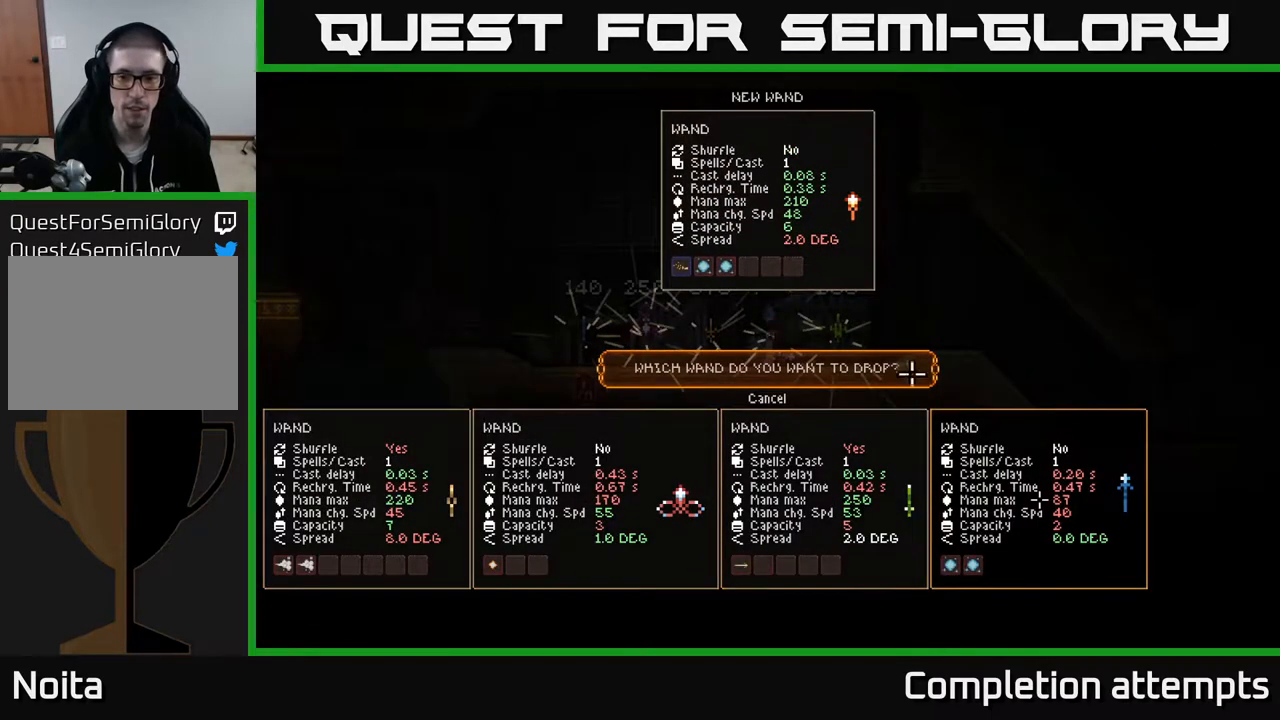
{"buttons": [], "left_stick": "center", "right_stick": "center", "events": [[67, "A", "up"], [333, "SELECT", "down"], [450, "SELECT", "up"]]}
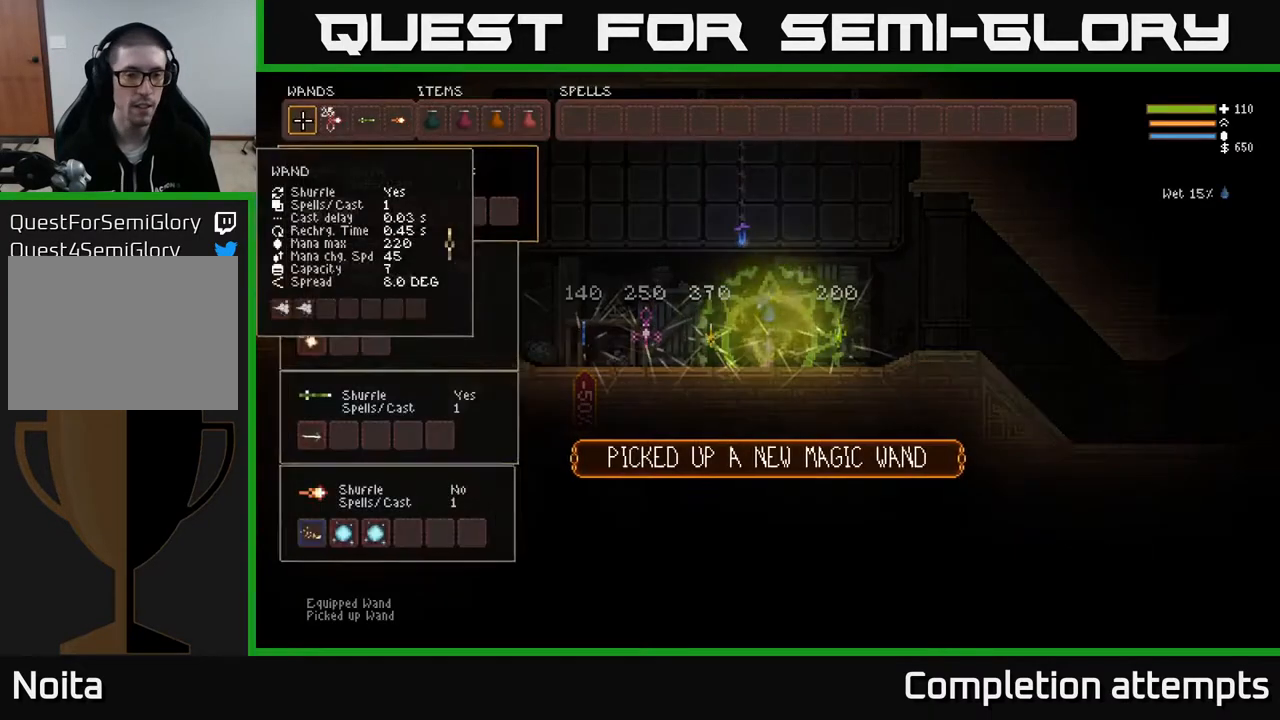
{"buttons": [], "left_stick": "center", "right_stick": "center", "events": []}
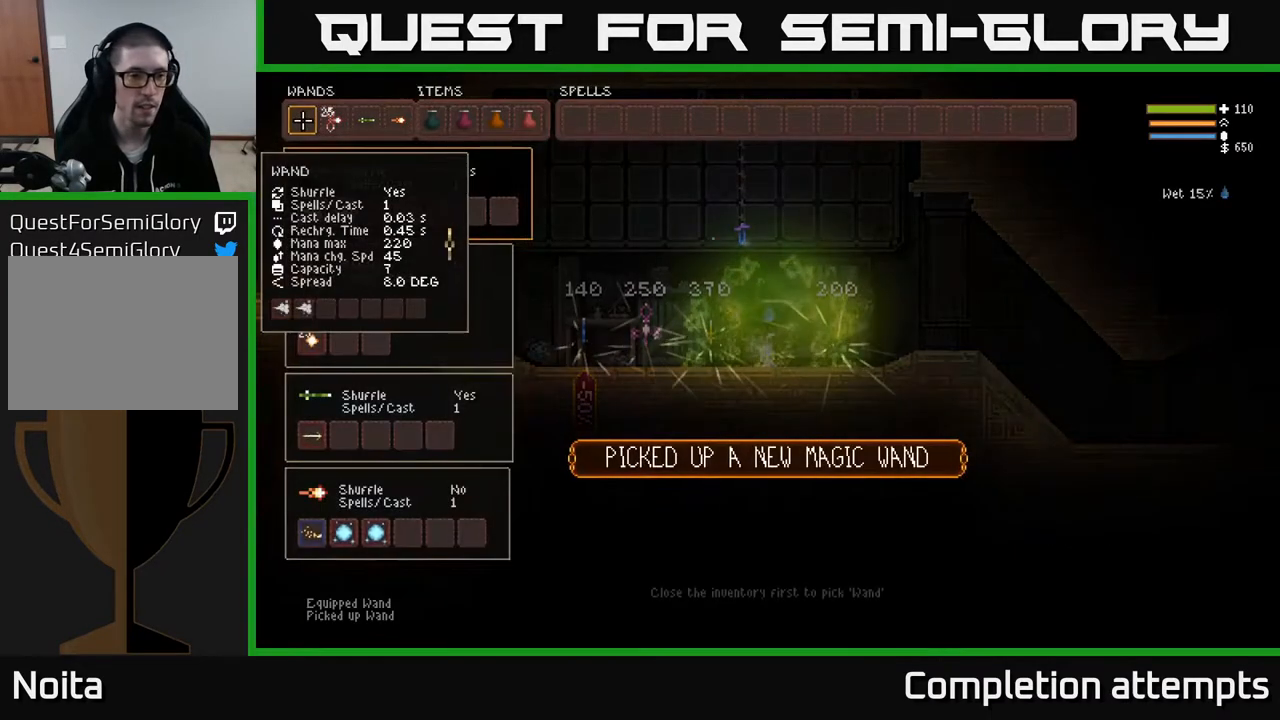
{"buttons": [], "left_stick": "center", "right_stick": "center", "events": [[233, "DPAD_DOWN", "down"], [333, "DPAD_DOWN", "up"], [417, "DPAD_DOWN", "down"], [483, "DPAD_DOWN", "up"]]}
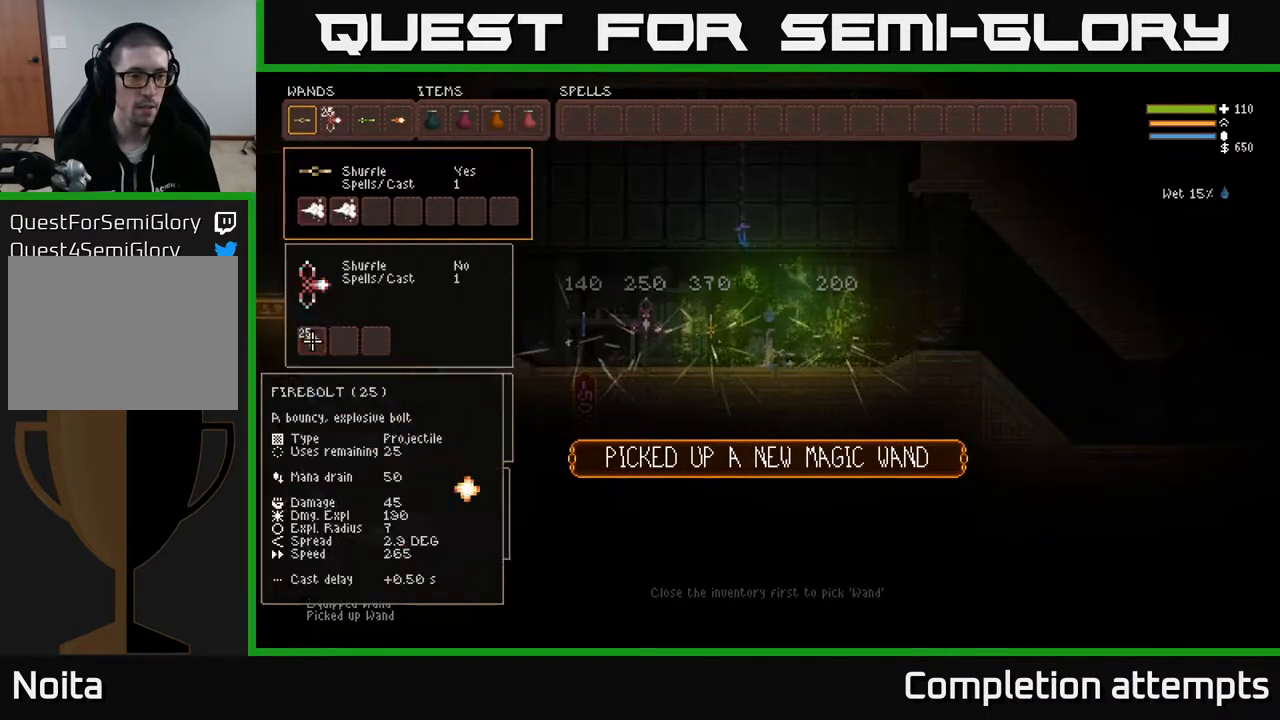
{"buttons": [], "left_stick": "center", "right_stick": "center", "events": [[83, "DPAD_DOWN", "down"], [150, "DPAD_DOWN", "up"], [283, "DPAD_DOWN", "down"], [400, "DPAD_DOWN", "up"]]}
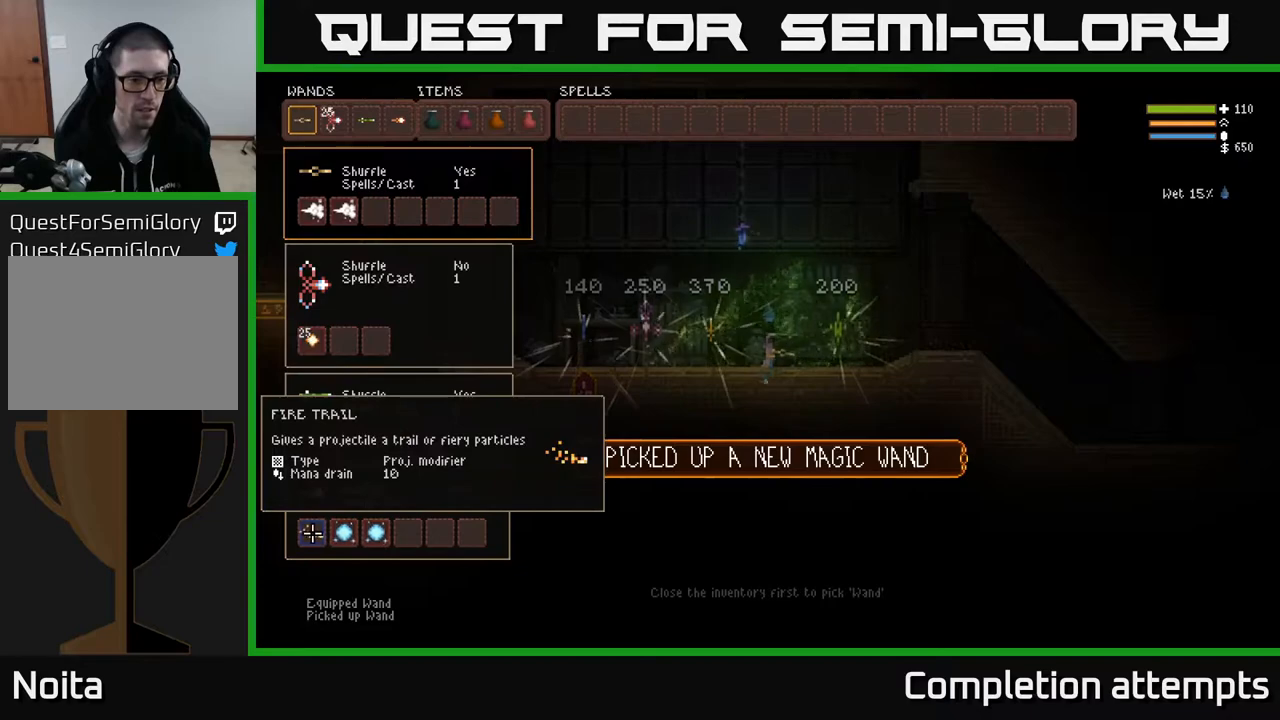
{"buttons": ["B"], "left_stick": "center", "right_stick": "center", "events": [[183, "DPAD_RIGHT", "down"], [267, "B", "down"], [267, "DPAD_RIGHT", "up"], [333, "B", "up"], [383, "DPAD_LEFT", "down"], [433, "B", "down"], [467, "DPAD_LEFT", "up"]]}
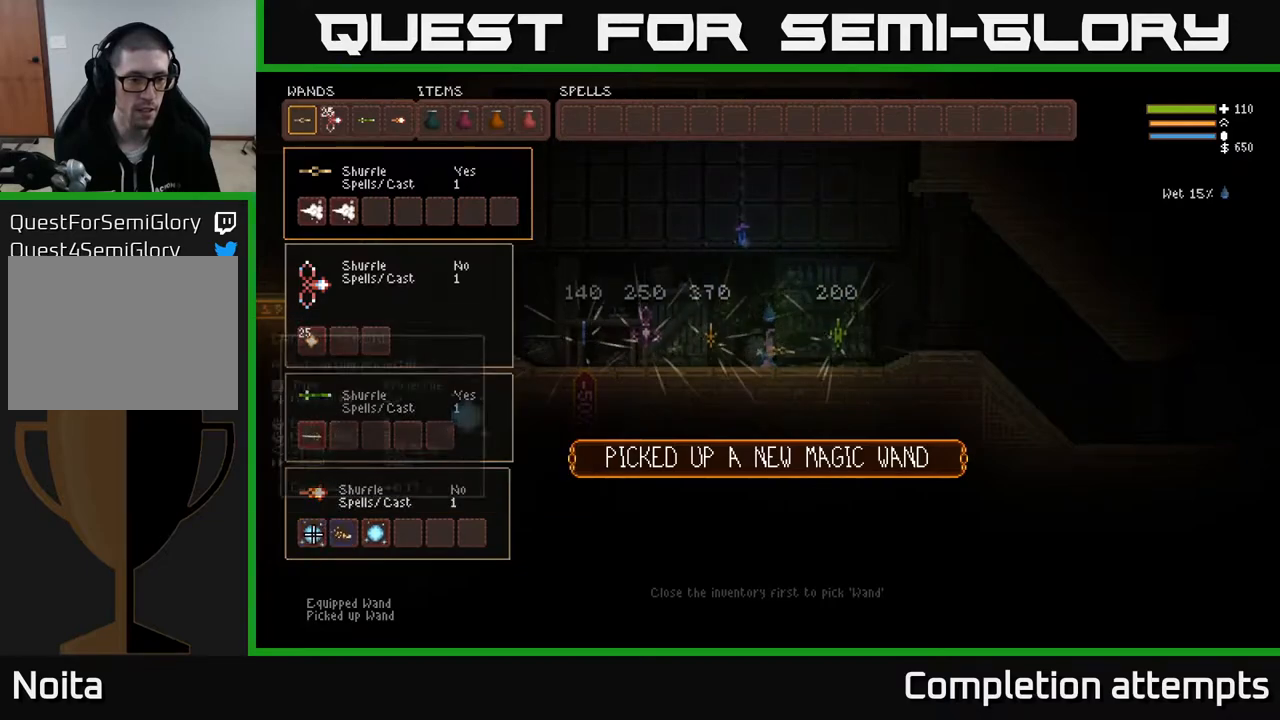
{"buttons": [], "left_stick": "center", "right_stick": "center", "events": [[17, "B", "up"], [83, "DPAD_RIGHT", "down"], [200, "DPAD_RIGHT", "up"], [250, "B", "down"], [350, "B", "up"]]}
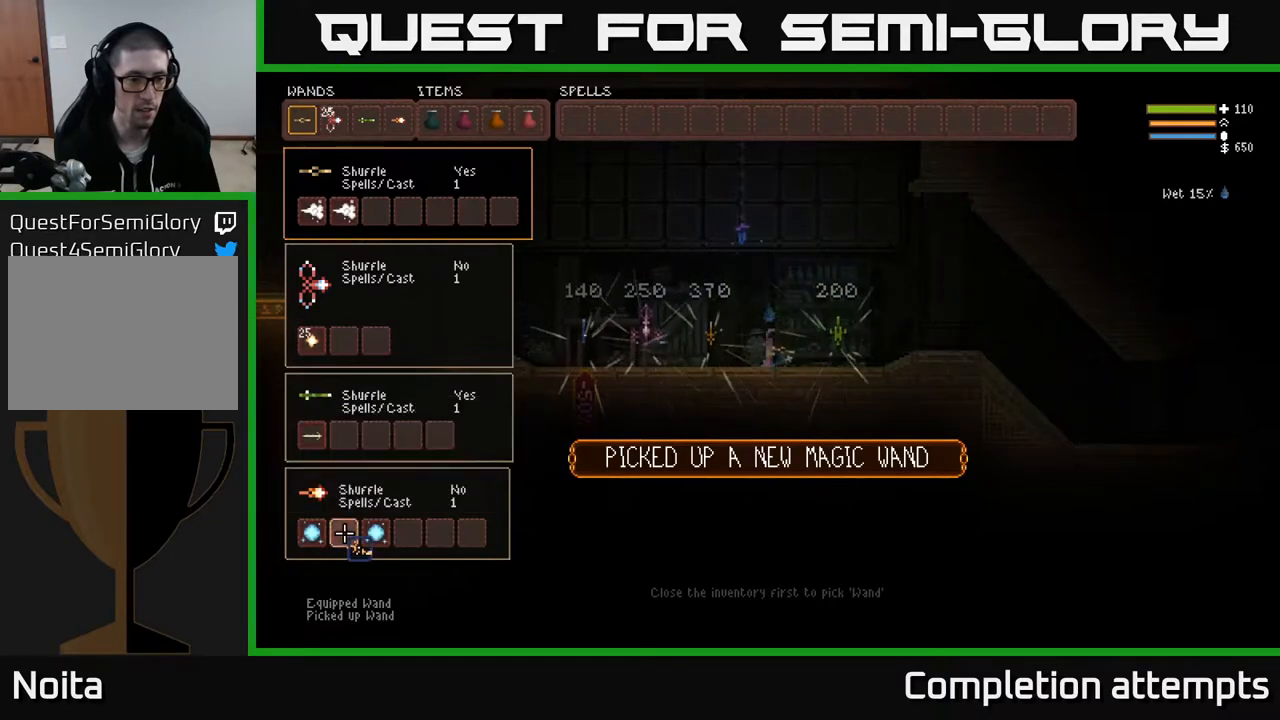
{"buttons": ["DPAD_LEFT"], "left_stick": "center", "right_stick": "center", "events": [[150, "DPAD_RIGHT", "down"], [250, "DPAD_RIGHT", "up"], [400, "DPAD_LEFT", "down"]]}
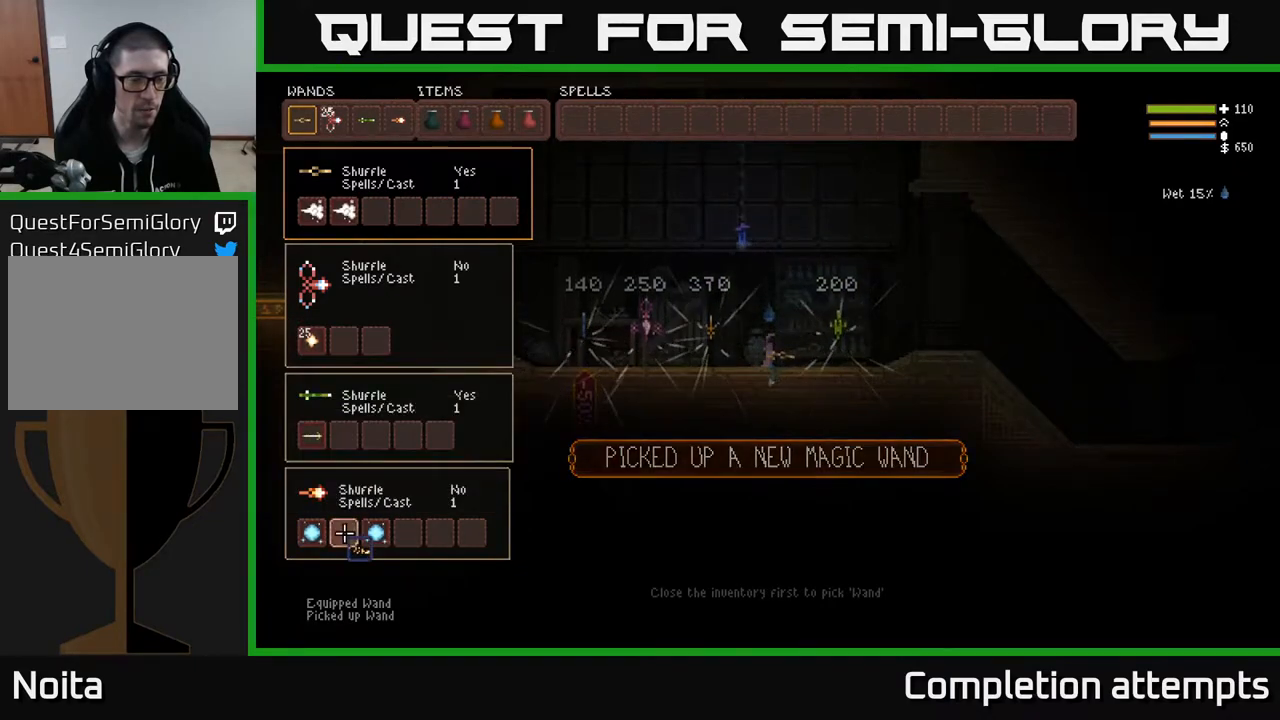
{"buttons": ["DPAD_RIGHT"], "left_stick": "center", "right_stick": "center", "events": [[17, "DPAD_LEFT", "up"], [83, "DPAD_LEFT", "down"], [217, "B", "down"], [217, "DPAD_LEFT", "up"], [267, "B", "up"], [433, "DPAD_RIGHT", "down"]]}
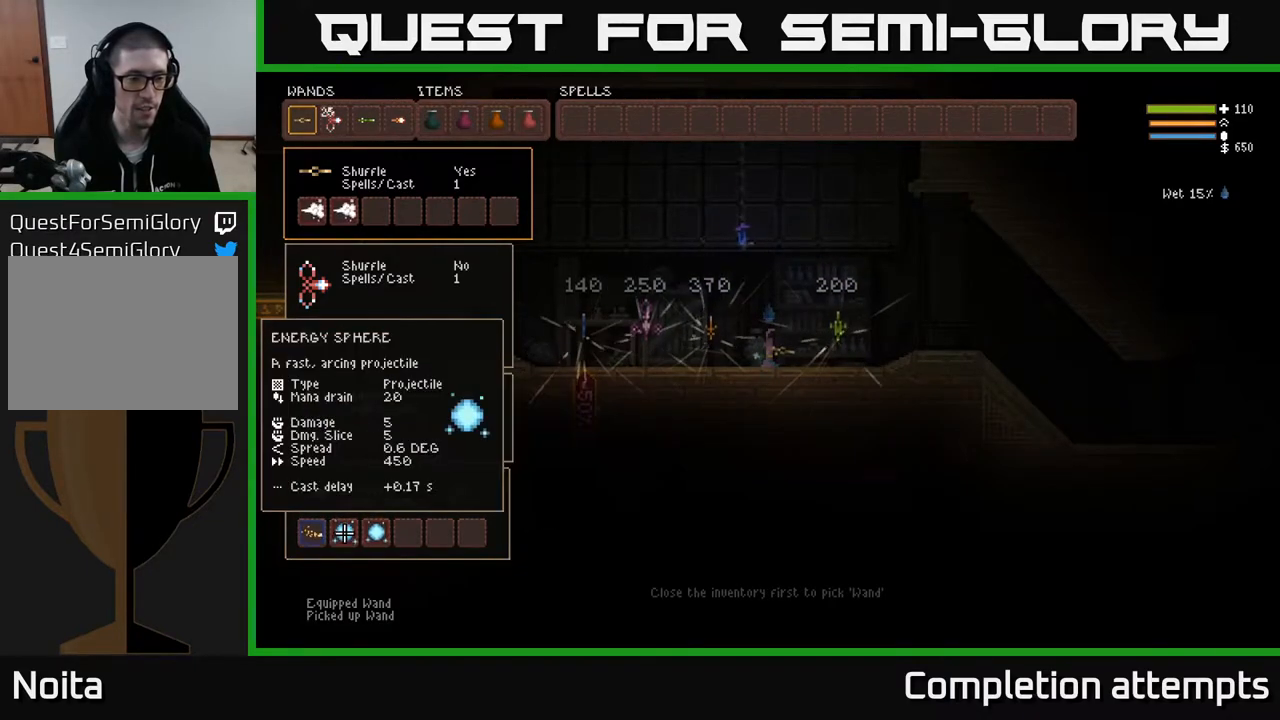
{"buttons": [], "left_stick": "center", "right_stick": "center", "events": [[50, "DPAD_RIGHT", "up"]]}
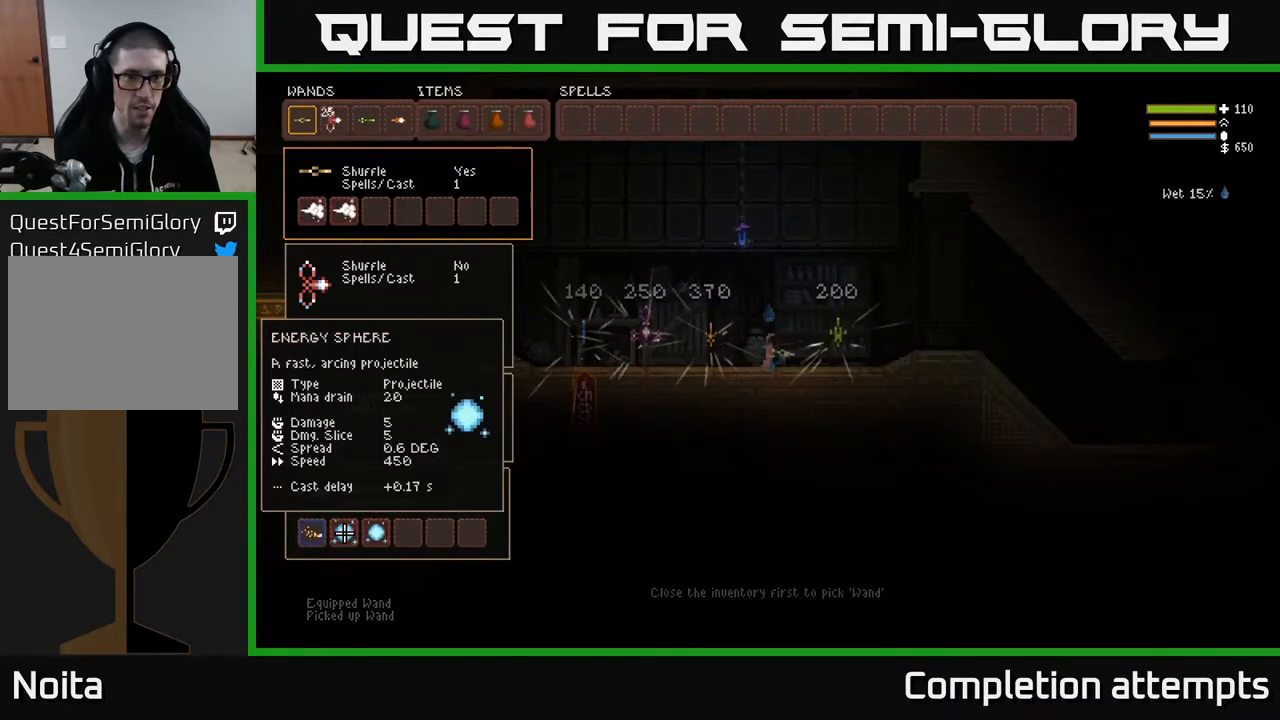
{"buttons": [], "left_stick": "center", "right_stick": "center", "events": []}
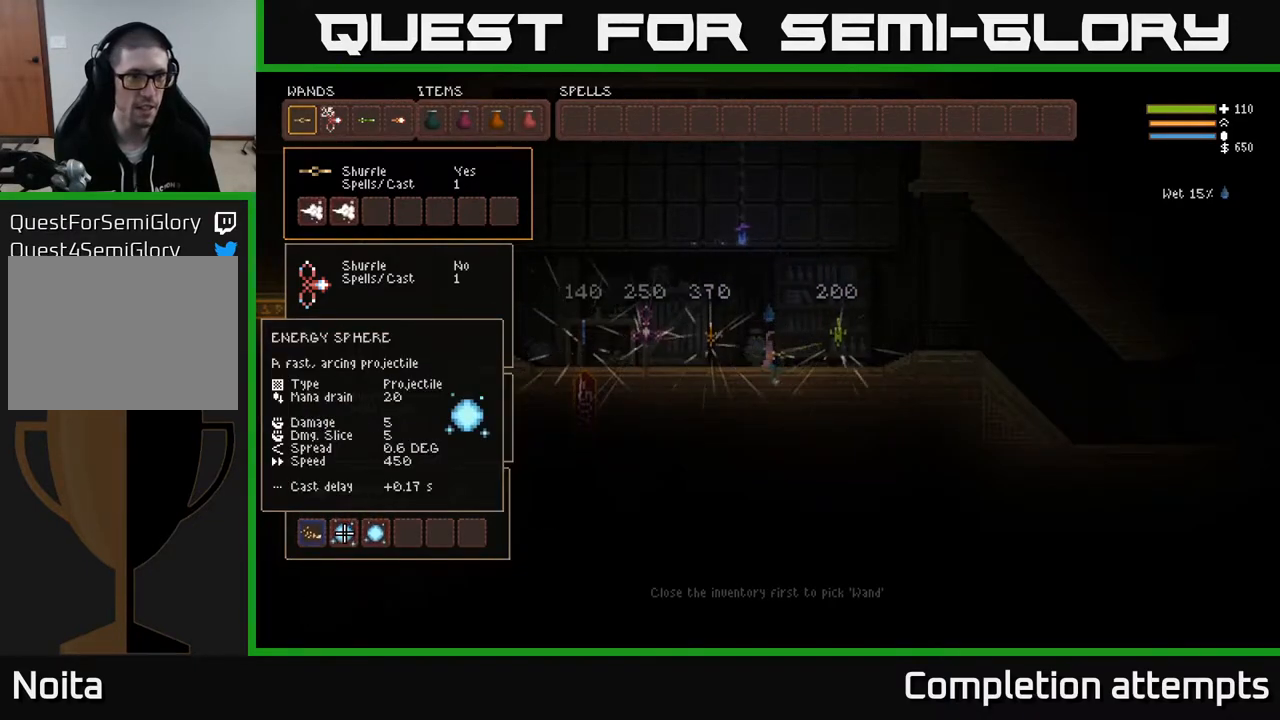
{"buttons": ["SELECT"], "left_stick": "center", "right_stick": "center", "events": [[450, "SELECT", "down"]]}
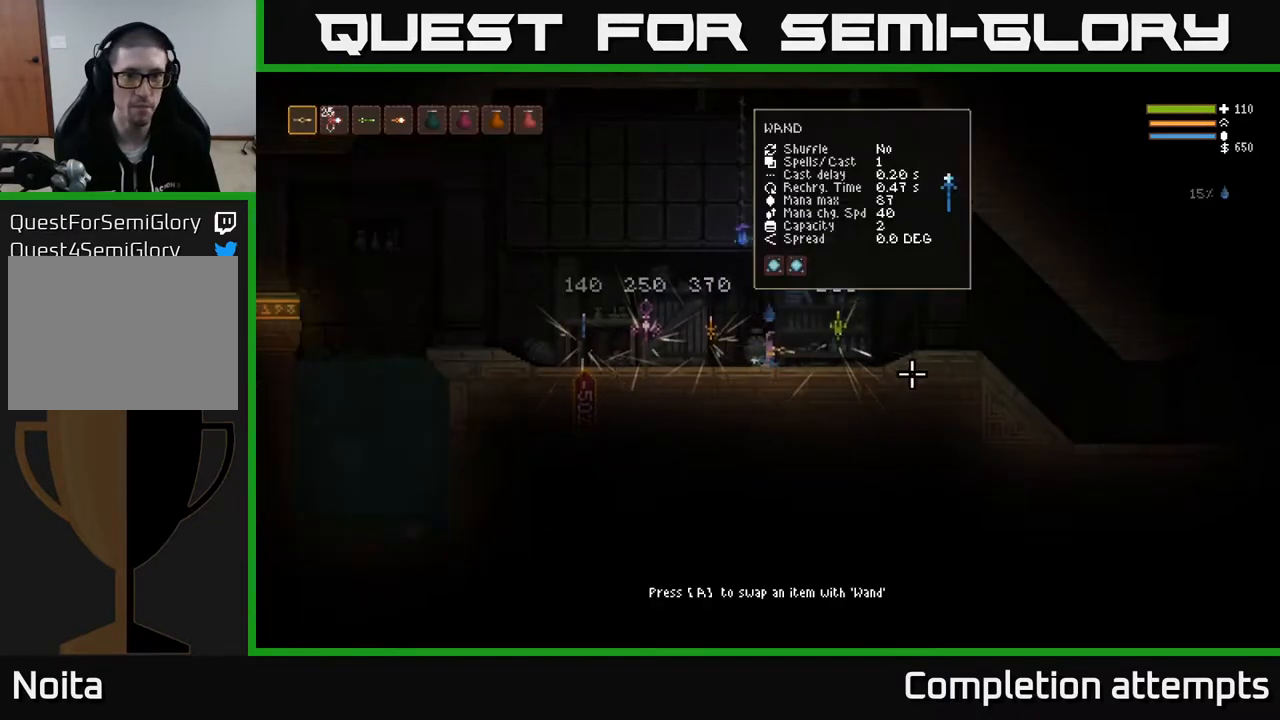
{"buttons": [], "left_stick": "center", "right_stick": "center", "events": [[100, "SELECT", "up"], [250, "A", "down"], [300, "A", "up"]]}
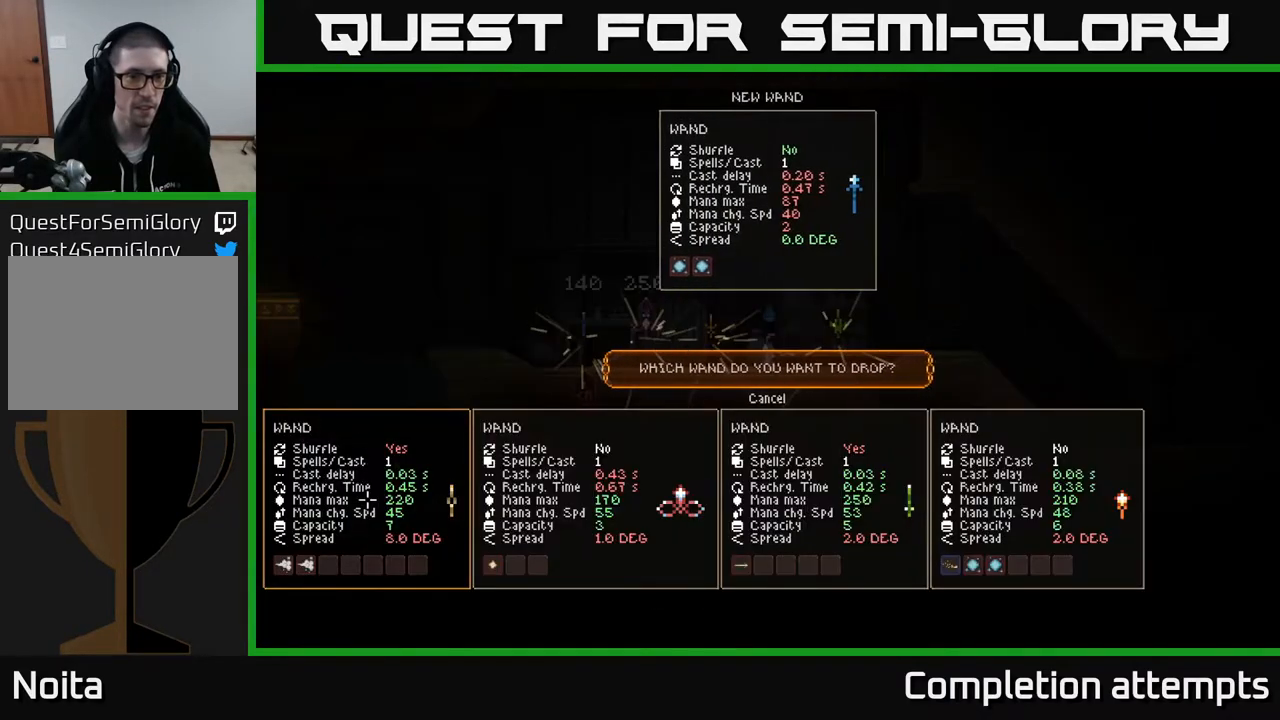
{"buttons": [], "left_stick": "center", "right_stick": "center", "events": [[150, "DPAD_RIGHT", "down"], [233, "DPAD_RIGHT", "up"], [317, "DPAD_RIGHT", "down"], [417, "DPAD_RIGHT", "up"]]}
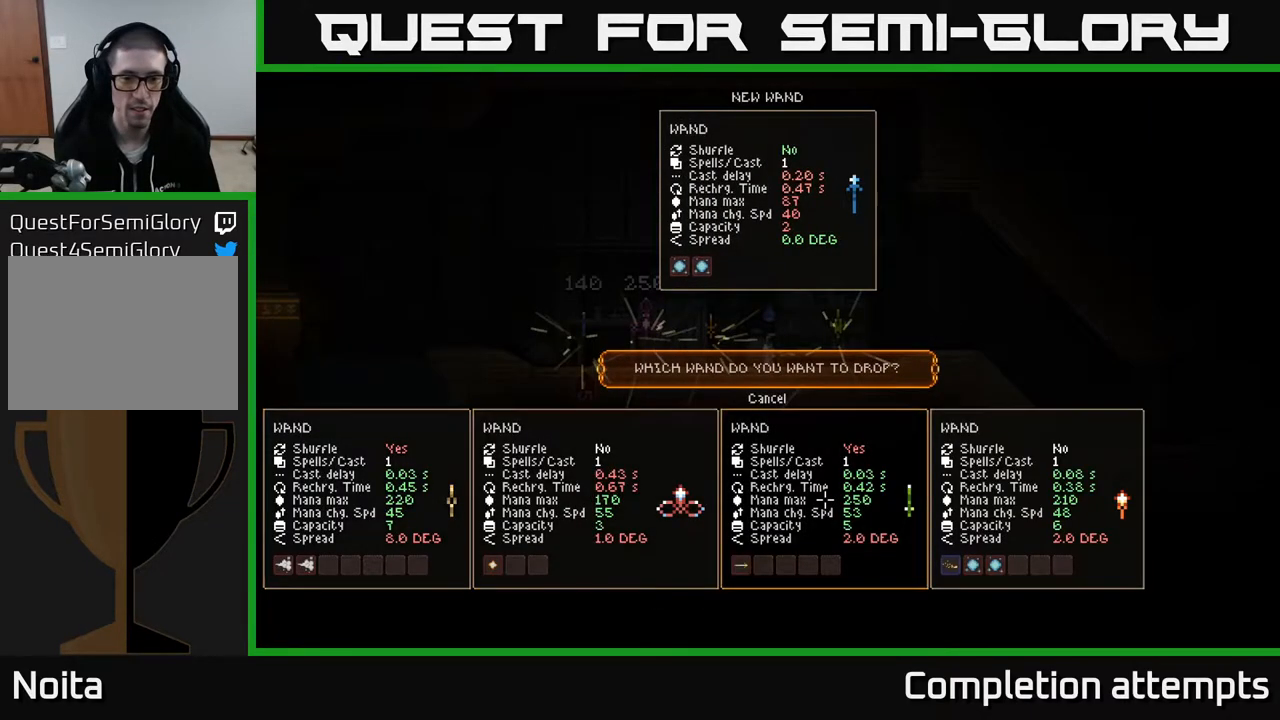
{"buttons": [], "left_stick": "center", "right_stick": "center", "events": [[117, "A", "down"], [200, "A", "up"], [217, "SELECT", "down"], [367, "SELECT", "up"]]}
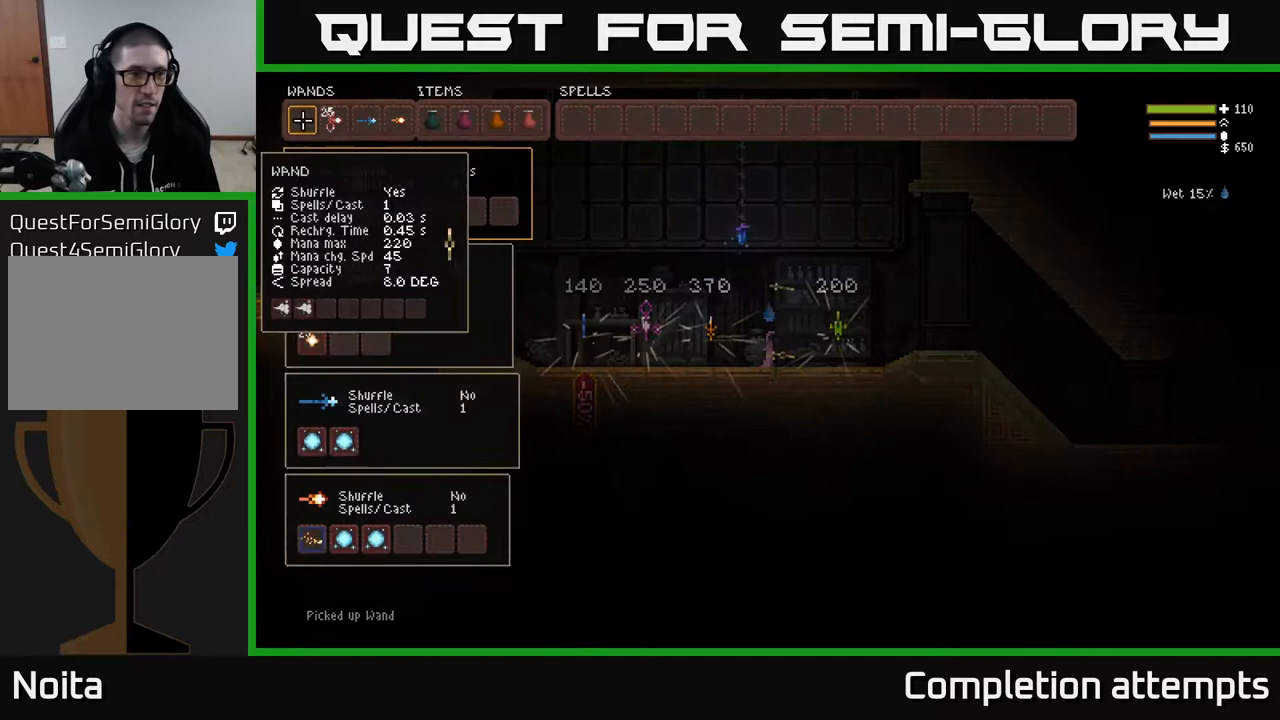
{"buttons": [], "left_stick": "center", "right_stick": "center", "events": [[83, "DPAD_DOWN", "down"], [183, "DPAD_DOWN", "up"], [333, "DPAD_RIGHT", "down"], [450, "DPAD_RIGHT", "up"]]}
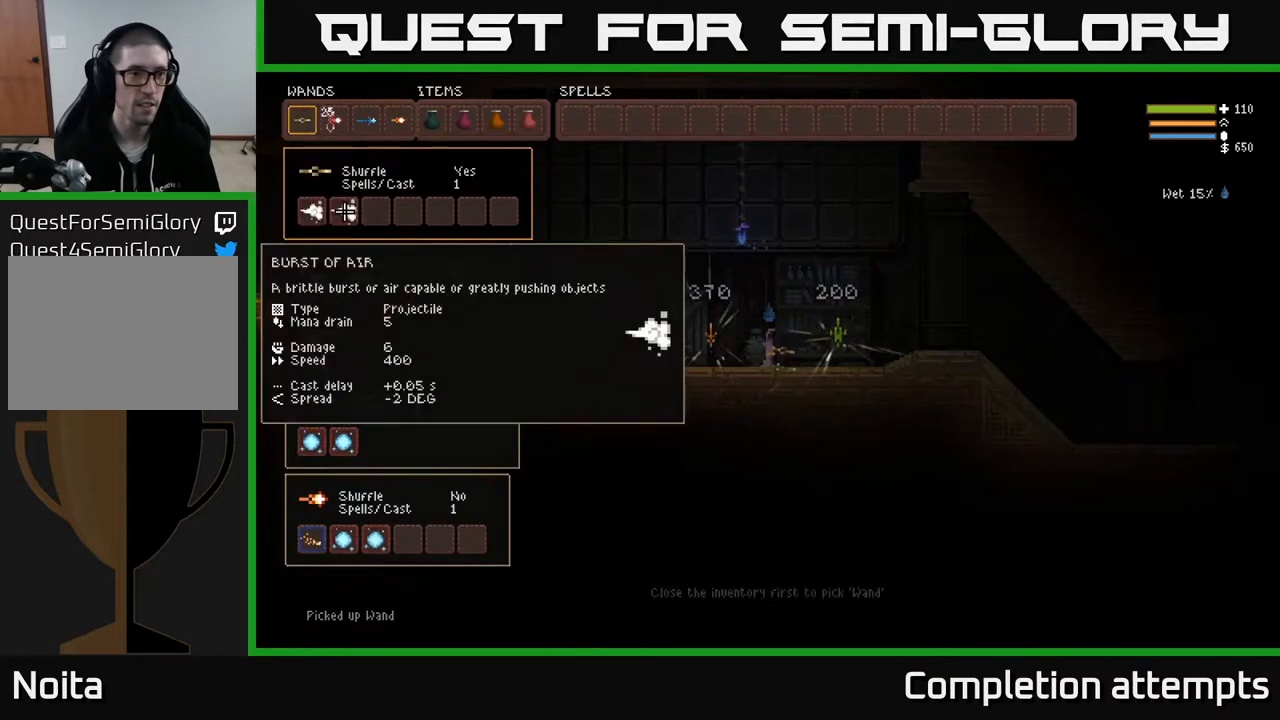
{"buttons": [], "left_stick": "center", "right_stick": "center", "events": [[233, "DPAD_DOWN", "down"], [317, "DPAD_DOWN", "up"]]}
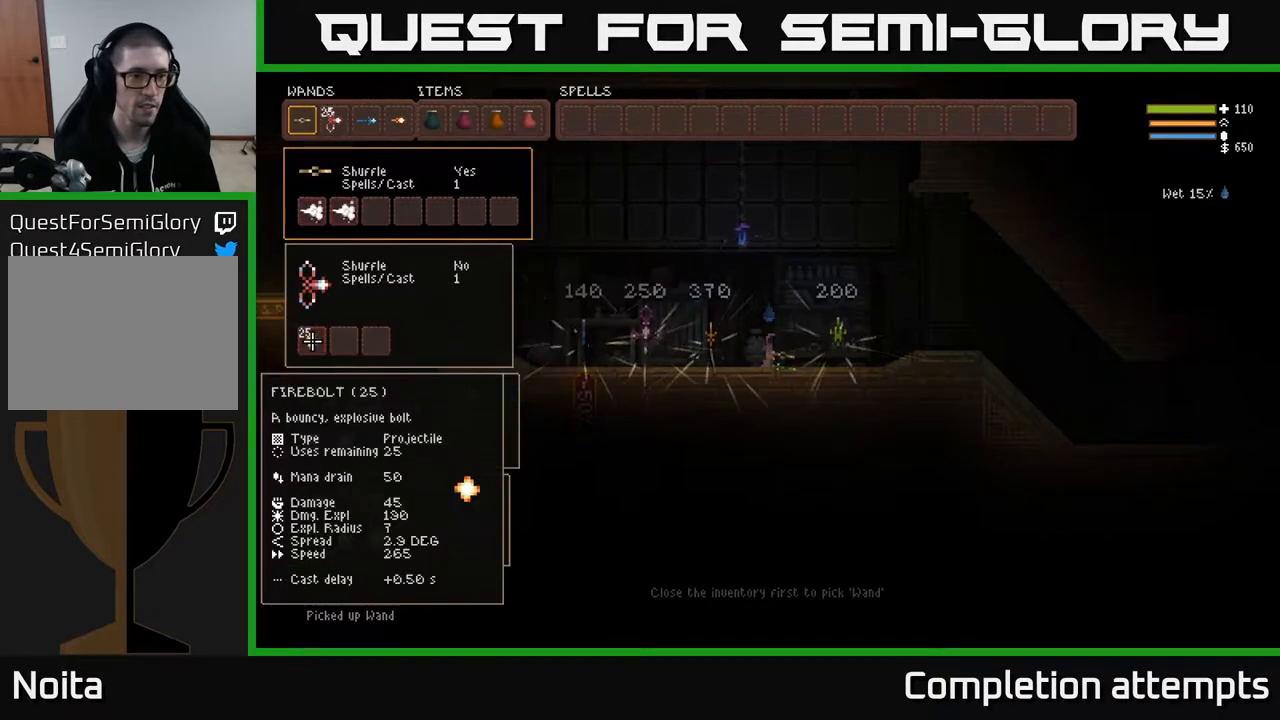
{"buttons": [], "left_stick": "center", "right_stick": "center", "events": [[50, "DPAD_DOWN", "down"], [150, "DPAD_DOWN", "up"], [283, "B", "down"], [350, "B", "up"], [400, "DPAD_RIGHT", "down"], [500, "DPAD_RIGHT", "up"]]}
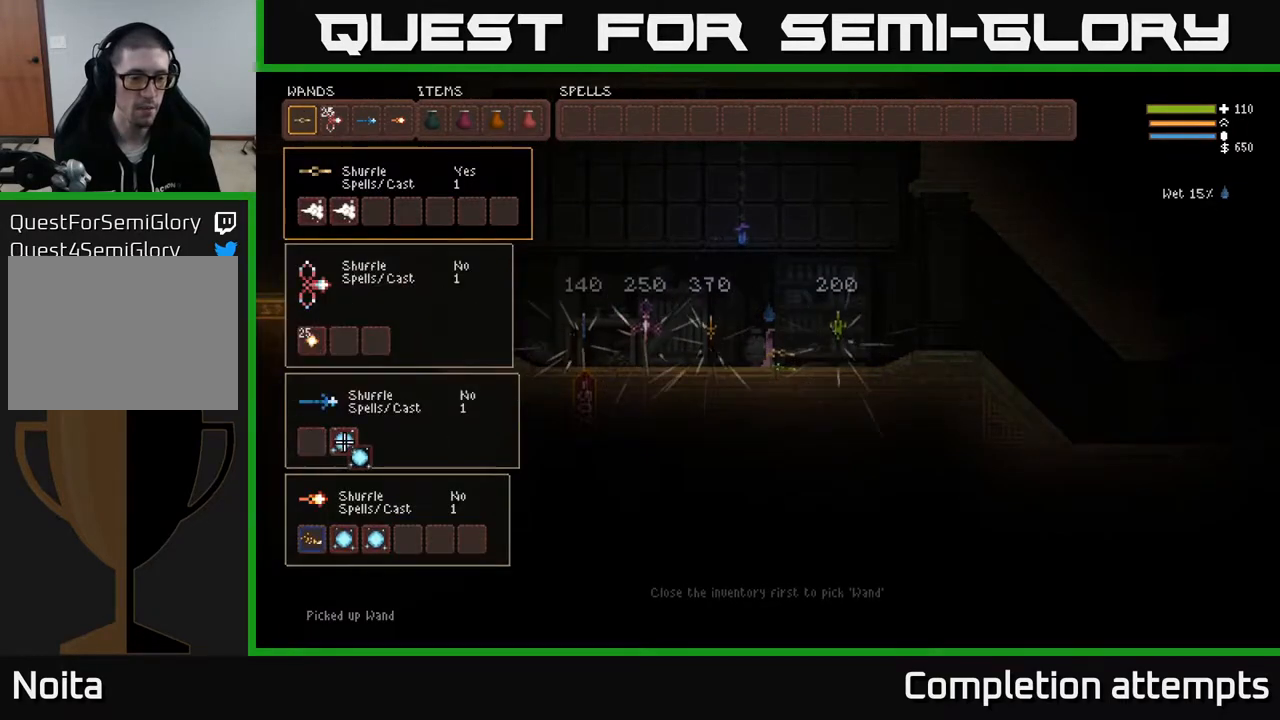
{"buttons": [], "left_stick": "center", "right_stick": "center", "events": [[83, "DPAD_DOWN", "down"], [217, "DPAD_DOWN", "up"], [333, "DPAD_RIGHT", "down"], [417, "DPAD_RIGHT", "up"]]}
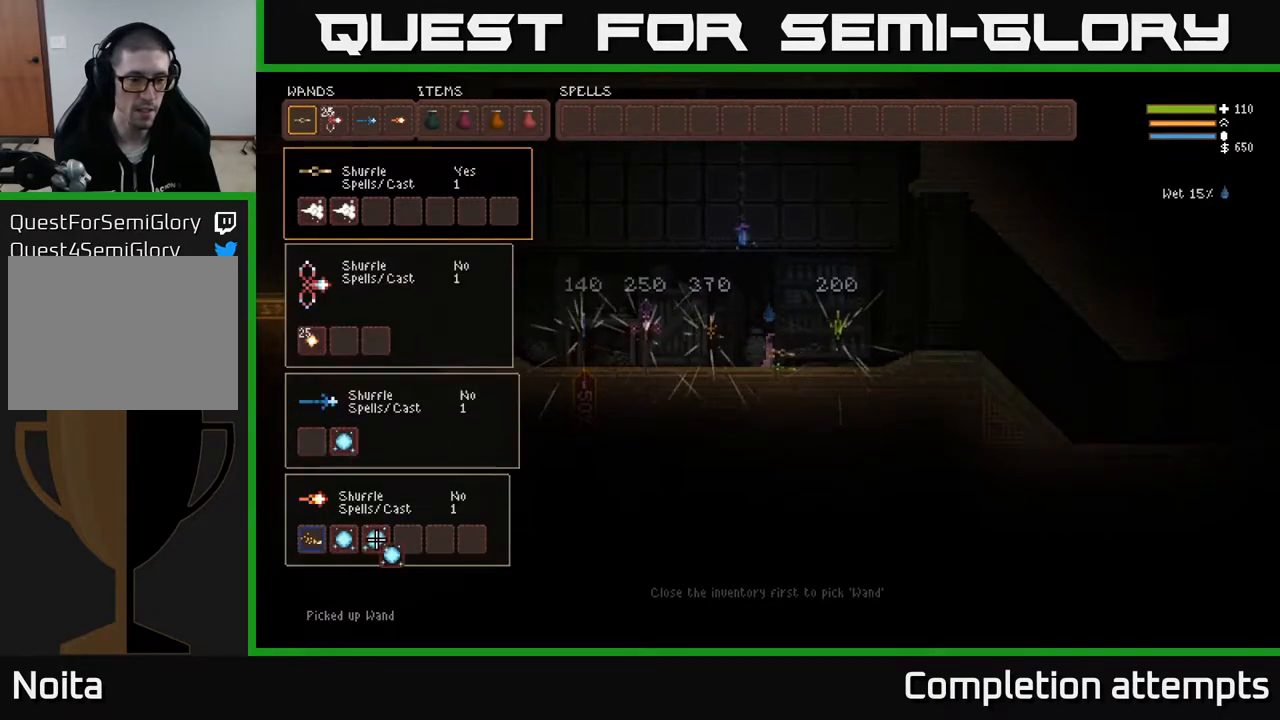
{"buttons": [], "left_stick": "center", "right_stick": "center", "events": [[17, "DPAD_RIGHT", "down"], [83, "DPAD_RIGHT", "up"], [183, "B", "down"], [283, "B", "up"], [367, "DPAD_UP", "down"], [433, "DPAD_UP", "up"]]}